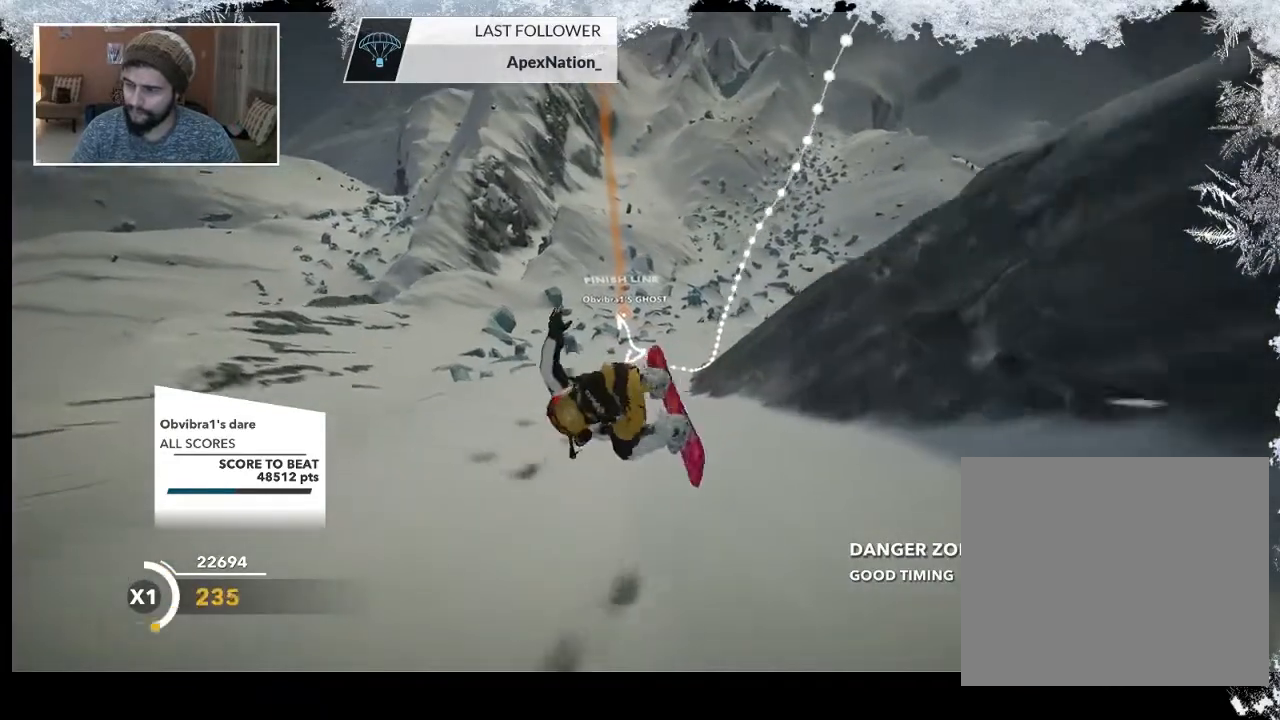
Gameplay with a controller (PlayStation layout); each line is a JSON object with the inputs held at the frame after it. "events" lists button and stick changes between this image and that frame as [ms after this image, input, new state], when the widget could be followed in between.
{"buttons": [], "left_stick": "right", "right_stick": "center", "events": [[200, "L2", "up"], [333, "right_stick", "center"], [500, "left_stick", "right"]]}
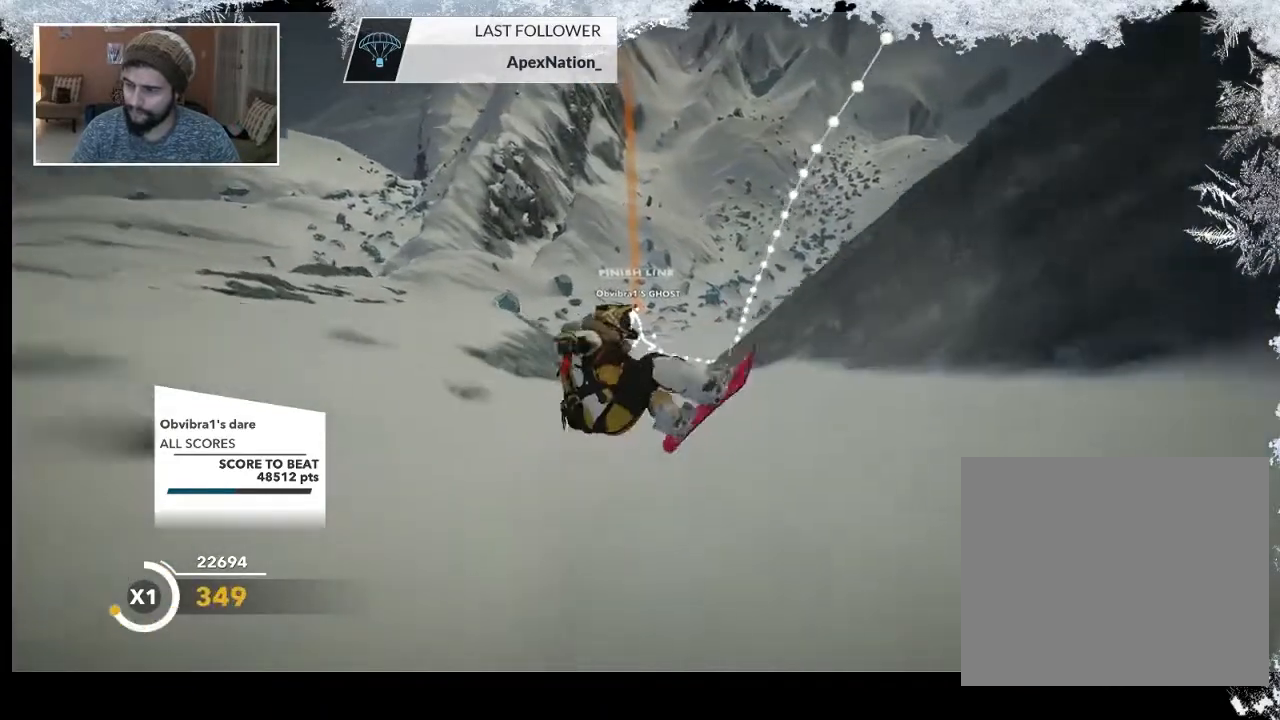
{"buttons": [], "left_stick": "right", "right_stick": "center", "events": []}
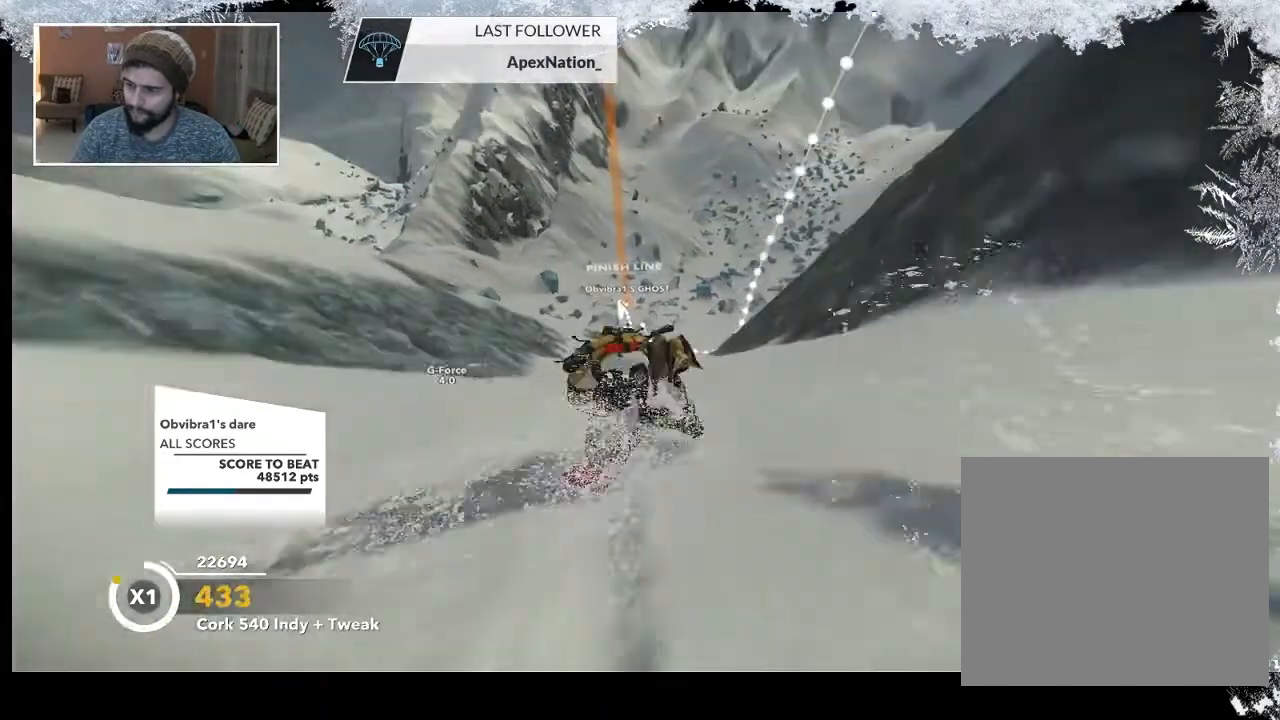
{"buttons": ["R2"], "left_stick": "right", "right_stick": "center", "events": [[33, "R2", "down"]]}
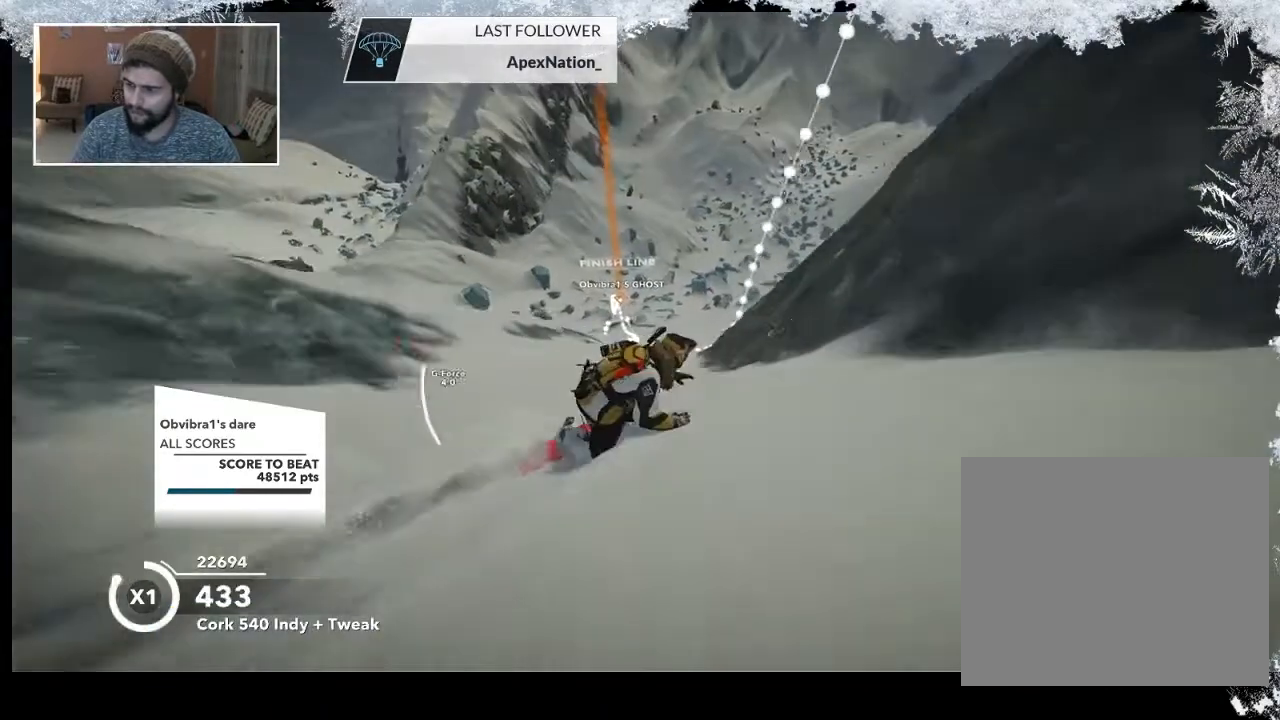
{"buttons": ["R2"], "left_stick": "right", "right_stick": "right", "events": [[367, "R2", "up"], [500, "R2", "down"], [500, "right_stick", "right"]]}
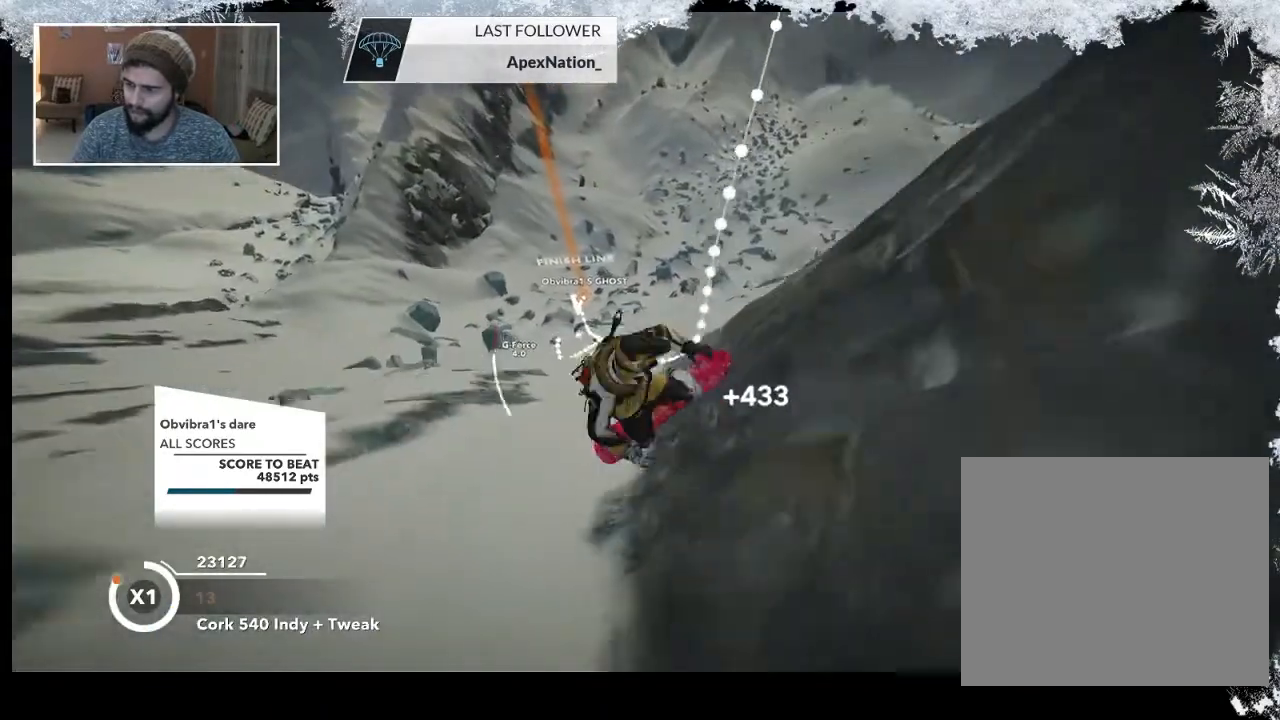
{"buttons": ["R2"], "left_stick": "right", "right_stick": "up", "events": [[300, "right_stick", "up-right"], [400, "right_stick", "up"]]}
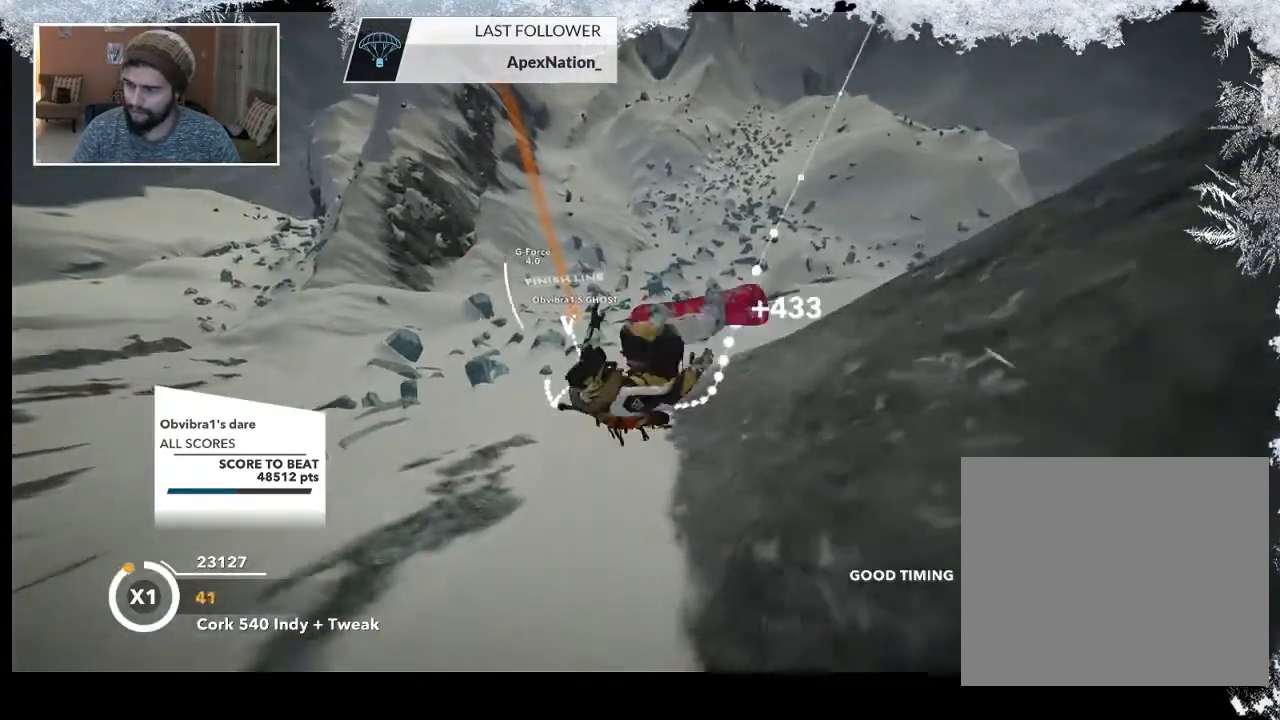
{"buttons": ["R2"], "left_stick": "right", "right_stick": "up", "events": []}
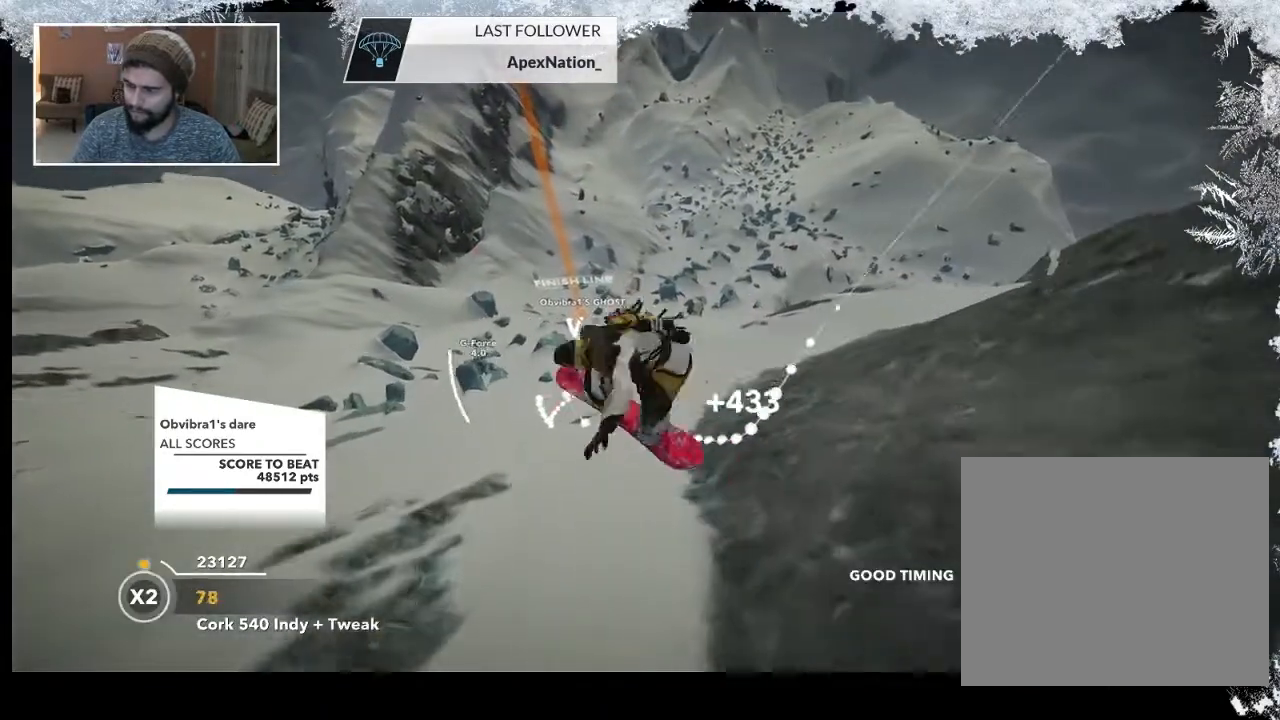
{"buttons": ["R2"], "left_stick": "center", "right_stick": "up", "events": [[333, "left_stick", "center"]]}
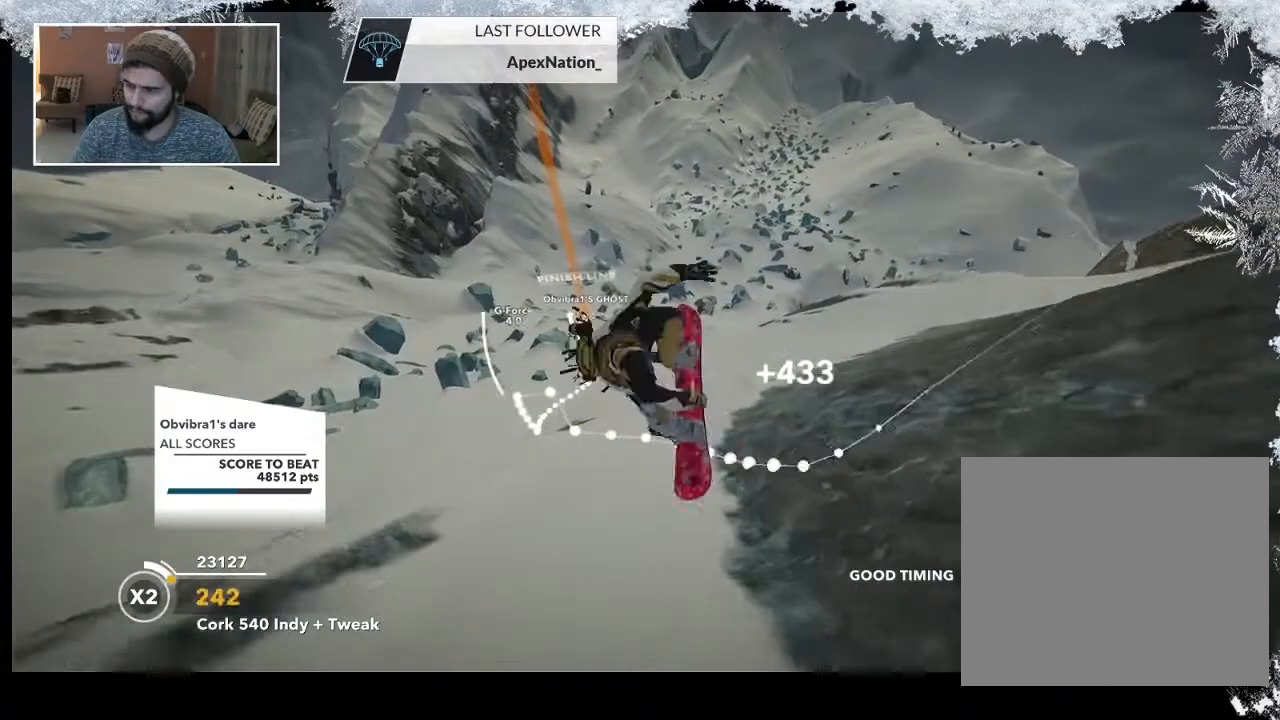
{"buttons": ["R2"], "left_stick": "center", "right_stick": "up", "events": []}
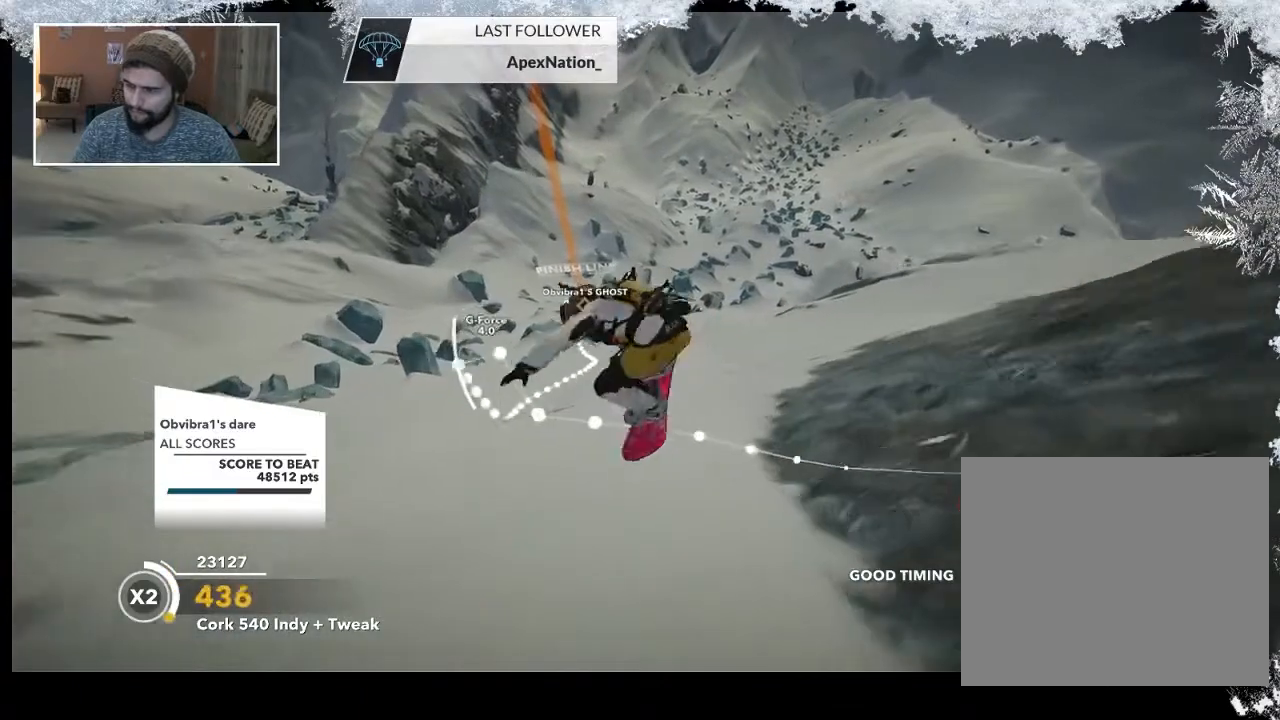
{"buttons": ["R2"], "left_stick": "left", "right_stick": "center", "events": [[67, "R2", "up"], [100, "right_stick", "center"], [400, "left_stick", "left"], [500, "R2", "down"]]}
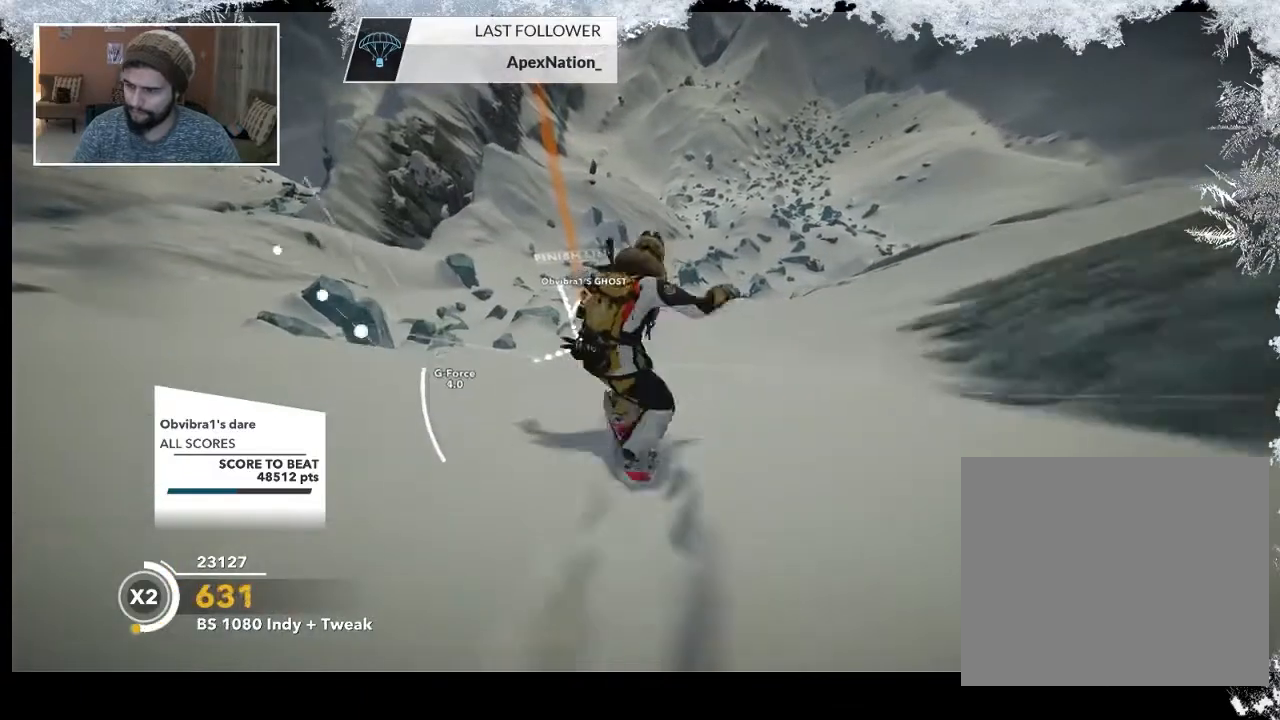
{"buttons": ["L2"], "left_stick": "left", "right_stick": "center", "events": [[367, "R2", "up"], [467, "L2", "down"]]}
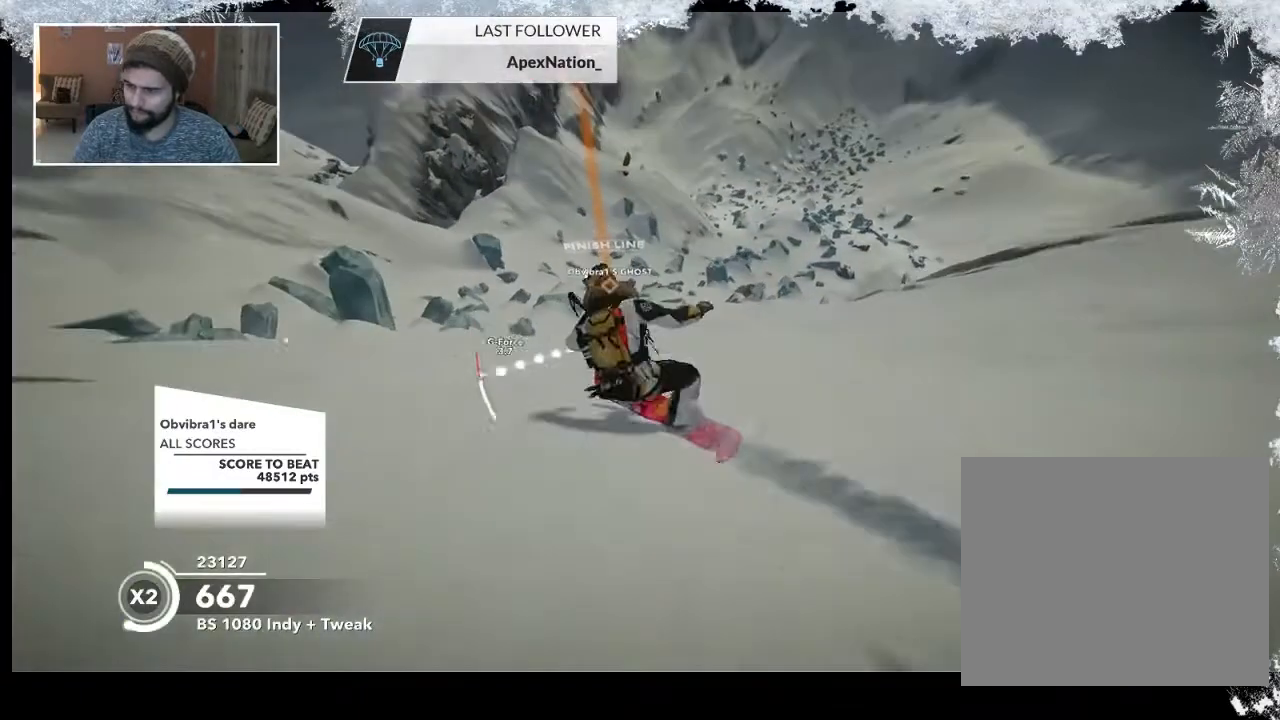
{"buttons": ["L2"], "left_stick": "left", "right_stick": "right", "events": [[100, "right_stick", "right"]]}
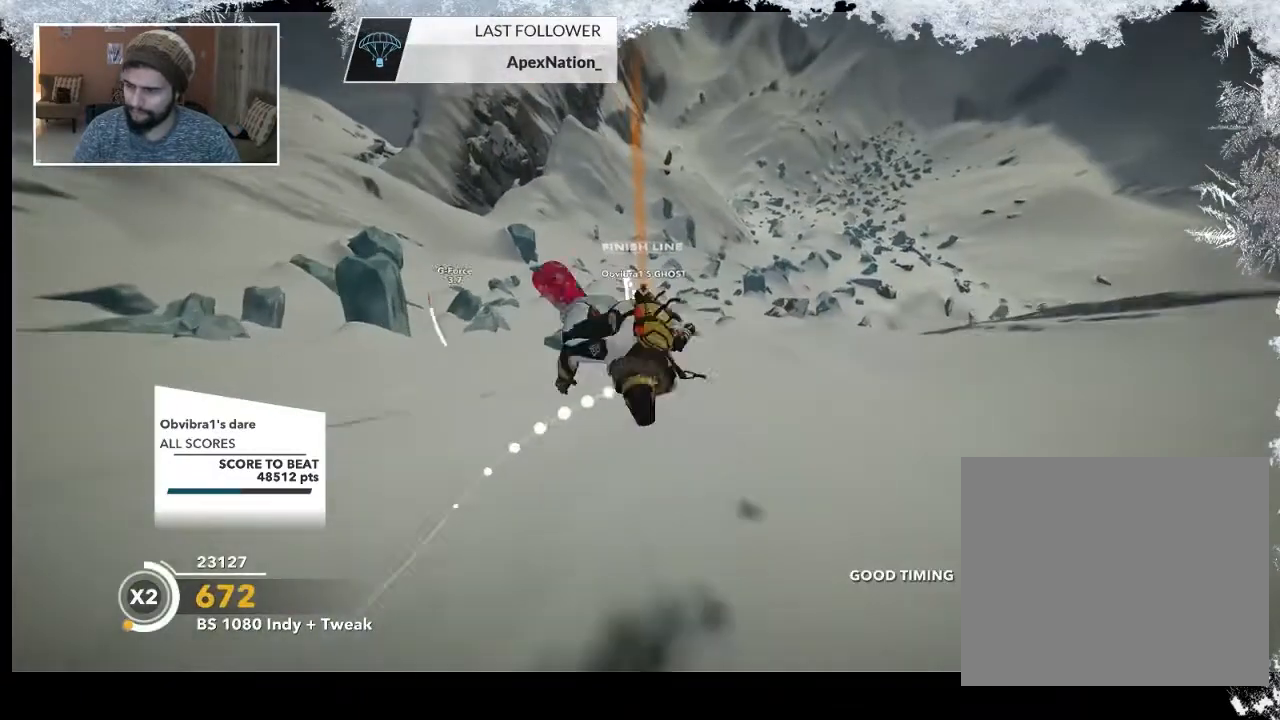
{"buttons": ["L2"], "left_stick": "center", "right_stick": "up", "events": [[67, "left_stick", "center"], [233, "right_stick", "up-right"], [367, "right_stick", "up"]]}
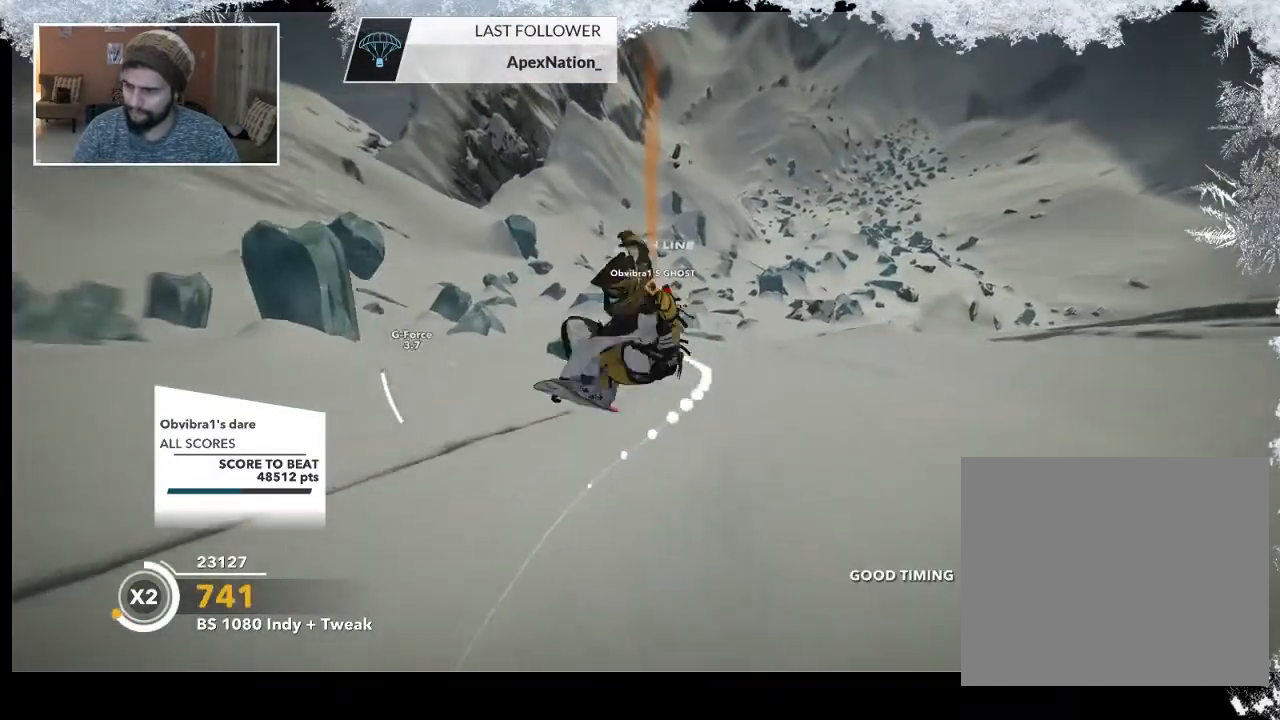
{"buttons": [], "left_stick": "center", "right_stick": "center", "events": [[333, "L2", "up"], [400, "right_stick", "center"]]}
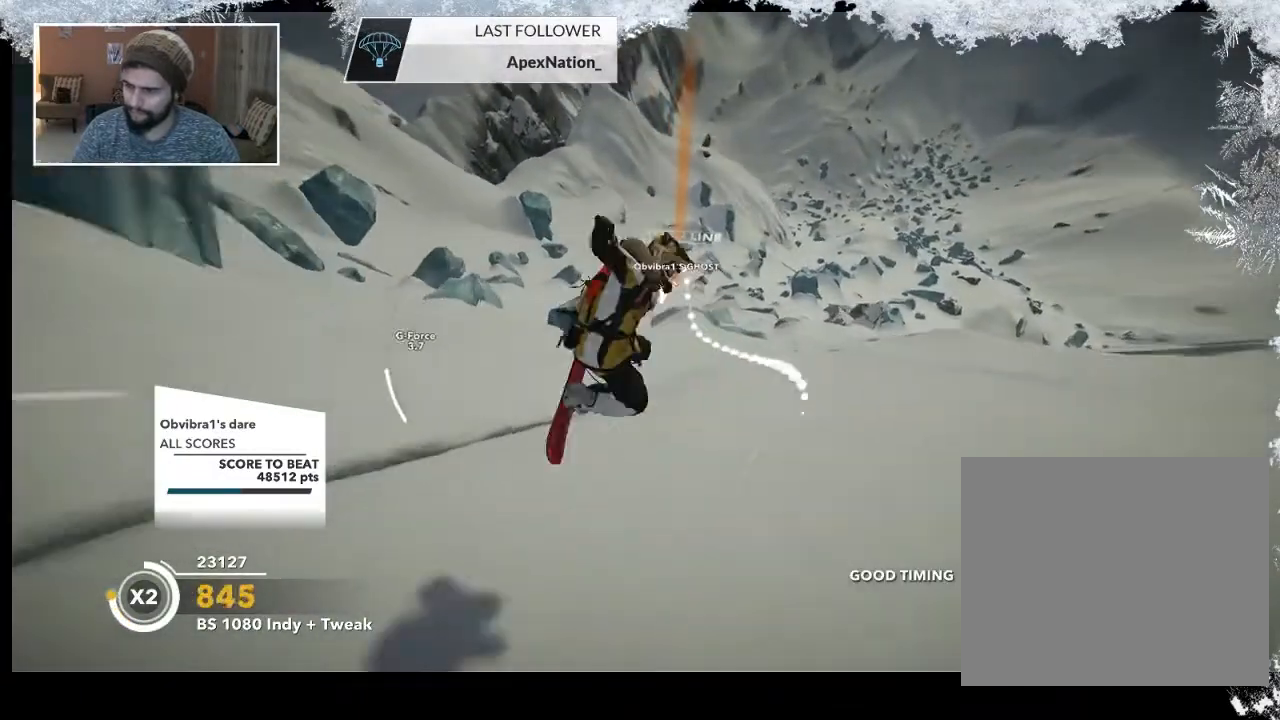
{"buttons": ["R2"], "left_stick": "center", "right_stick": "center", "events": [[300, "R2", "down"]]}
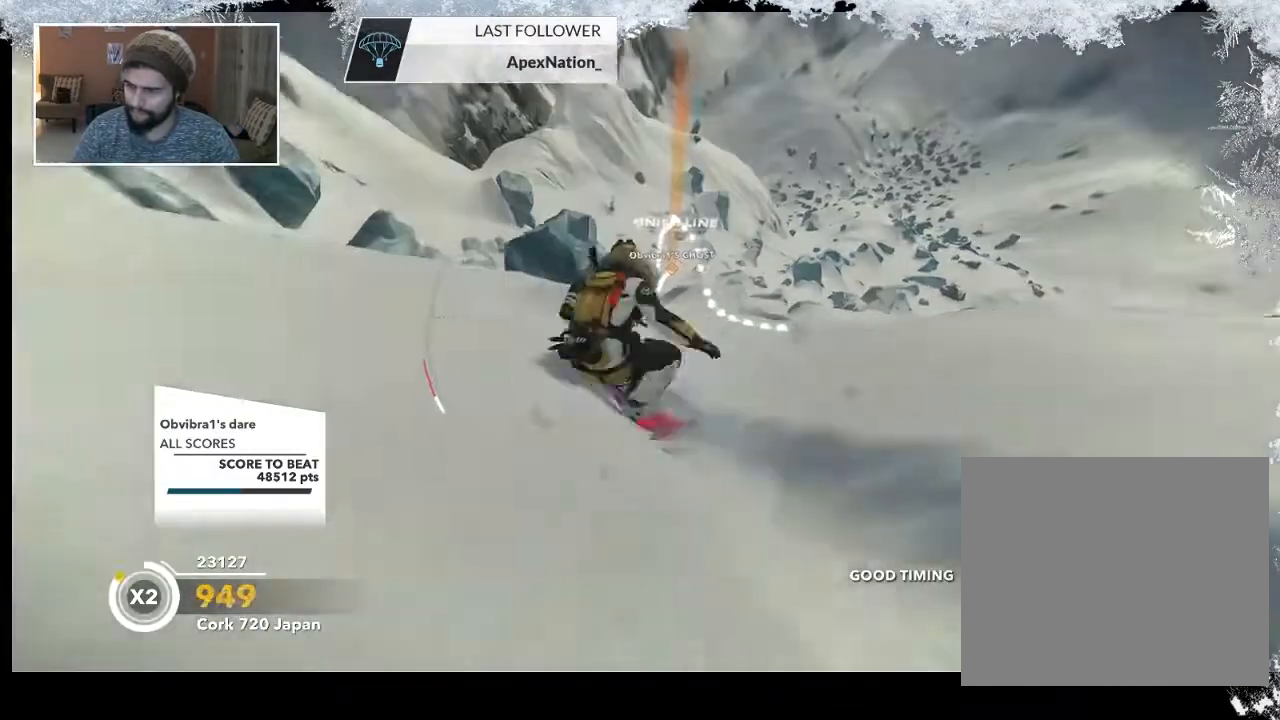
{"buttons": [], "left_stick": "down-left", "right_stick": "center", "events": [[267, "R2", "up"], [267, "left_stick", "down-left"]]}
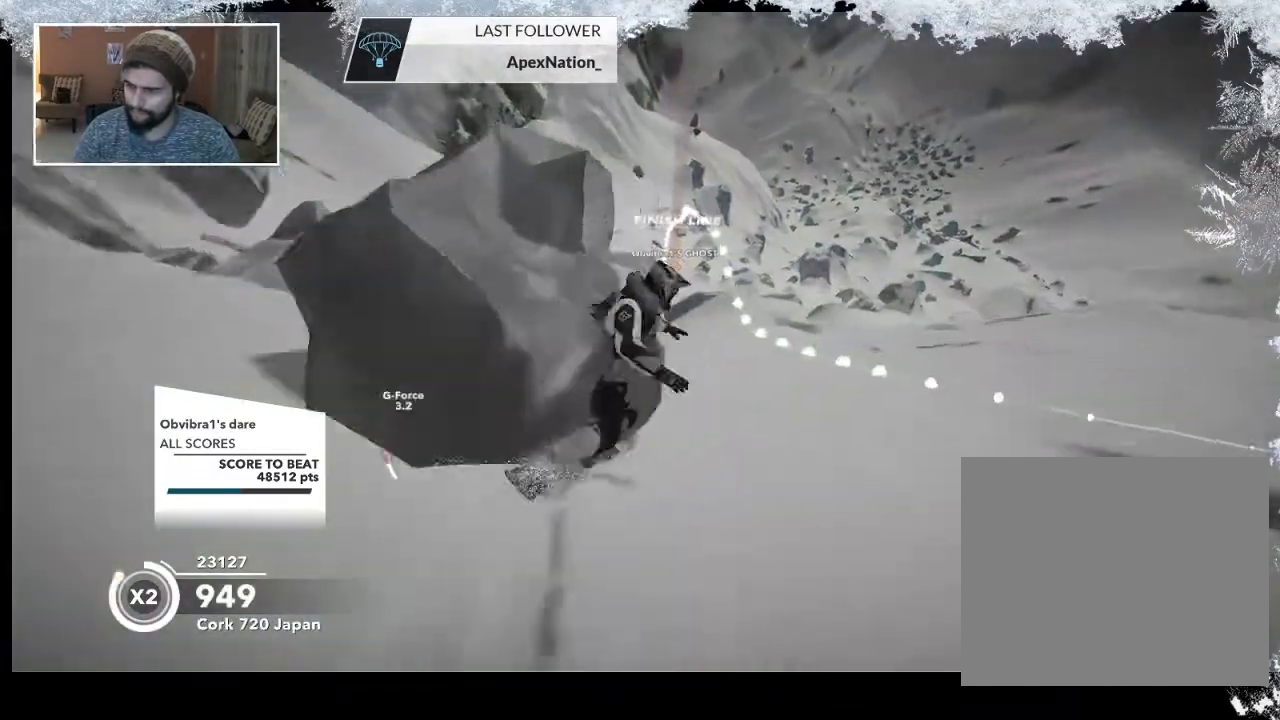
{"buttons": ["R2"], "left_stick": "center", "right_stick": "up-right", "events": [[33, "right_stick", "right"], [100, "R2", "down"], [200, "right_stick", "up-right"], [467, "left_stick", "center"]]}
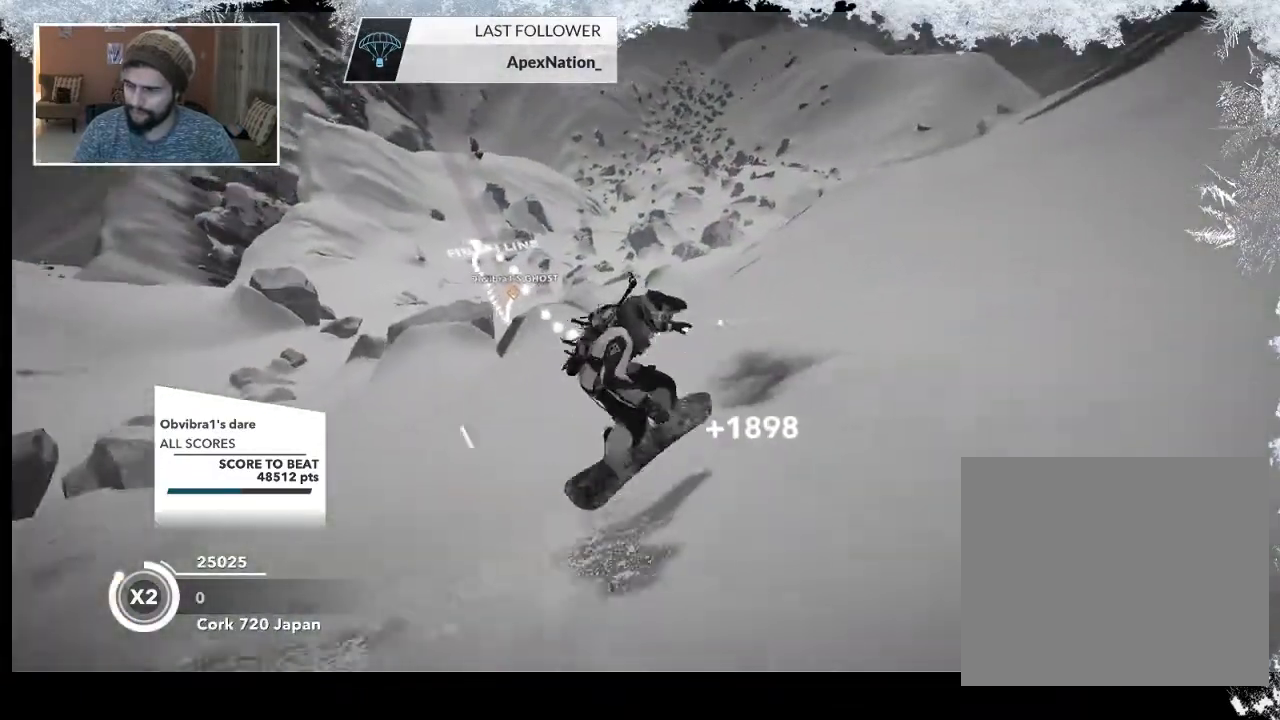
{"buttons": ["R2"], "left_stick": "left", "right_stick": "center", "events": [[367, "right_stick", "center"], [500, "left_stick", "left"]]}
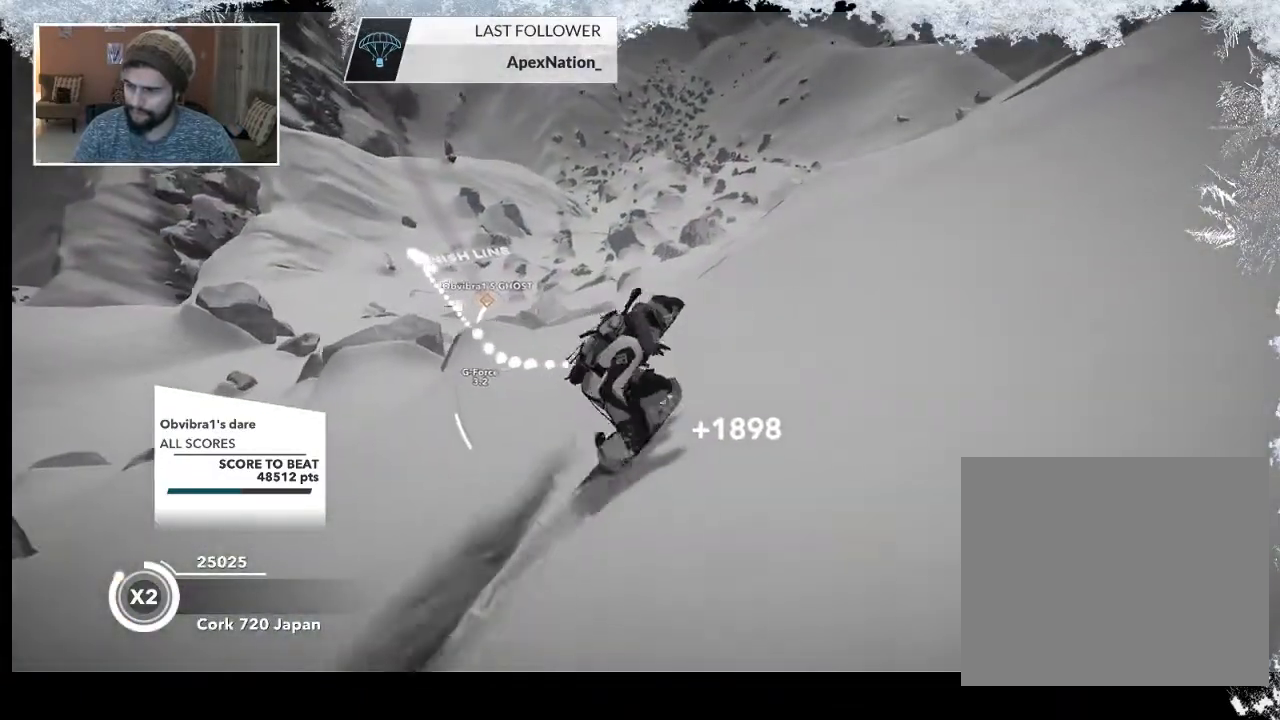
{"buttons": ["R2"], "left_stick": "left", "right_stick": "center", "events": []}
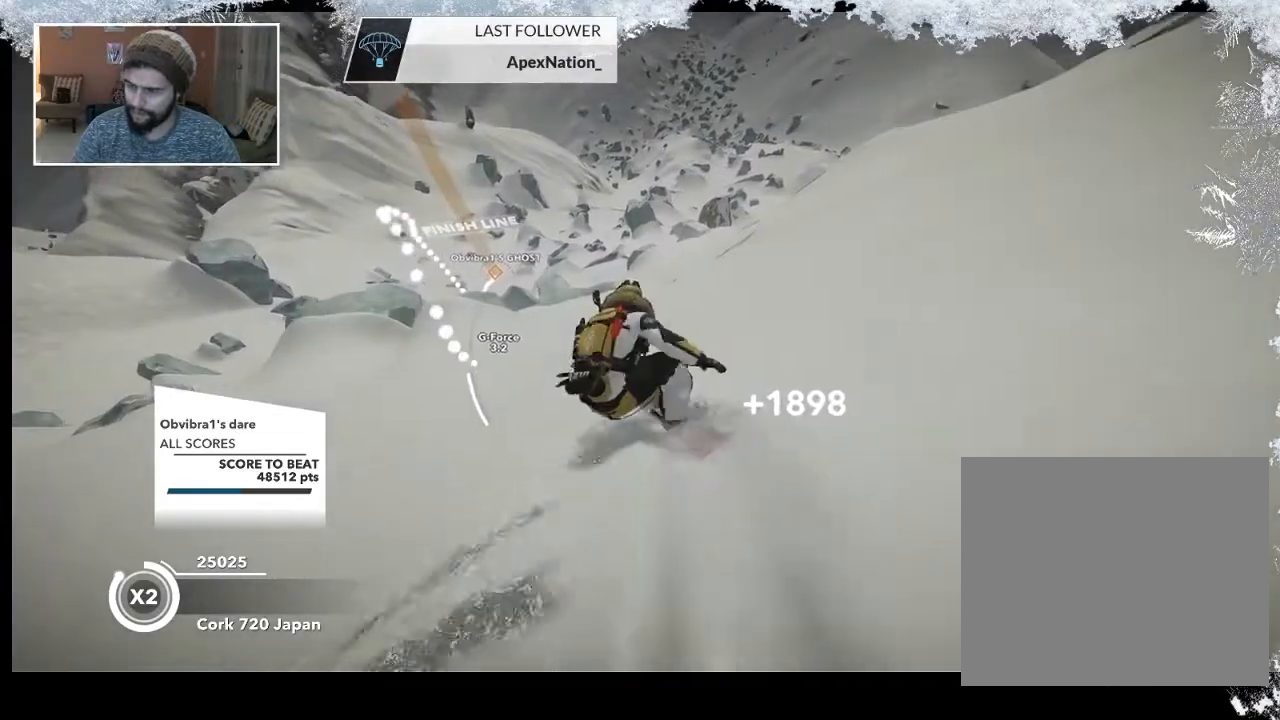
{"buttons": ["R2"], "left_stick": "center", "right_stick": "center", "events": [[200, "left_stick", "center"]]}
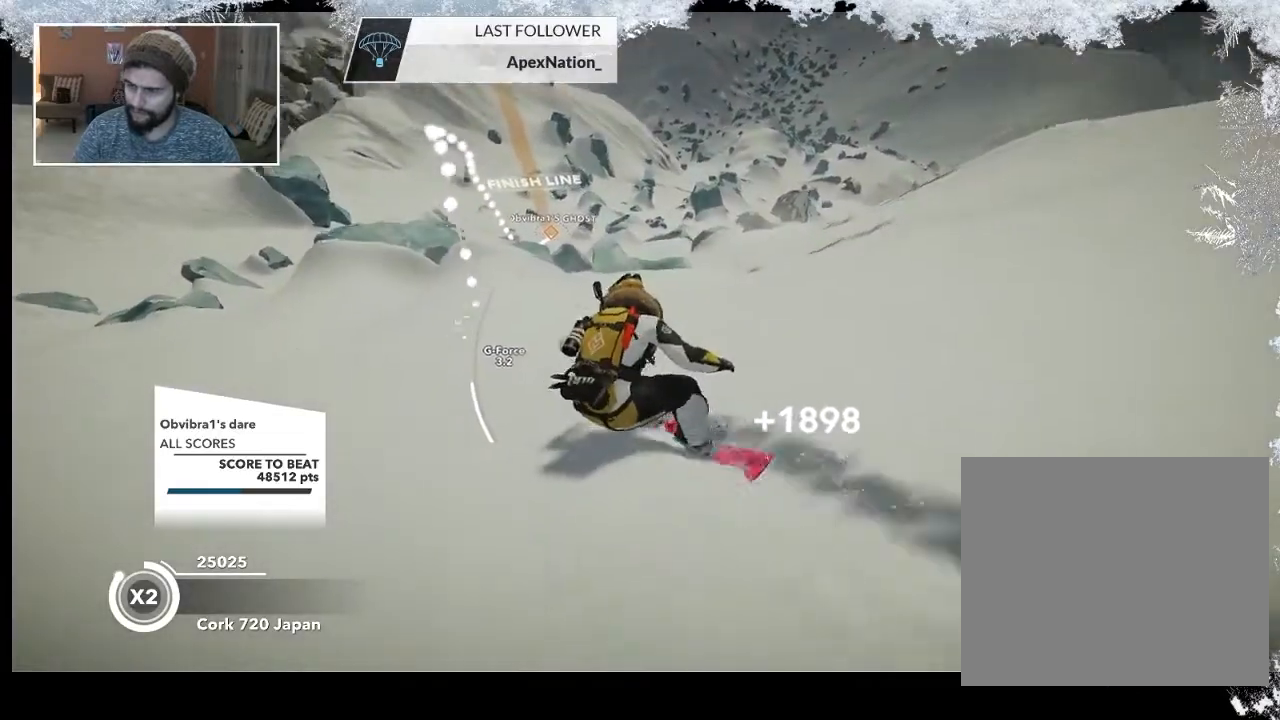
{"buttons": ["R2"], "left_stick": "center", "right_stick": "center", "events": []}
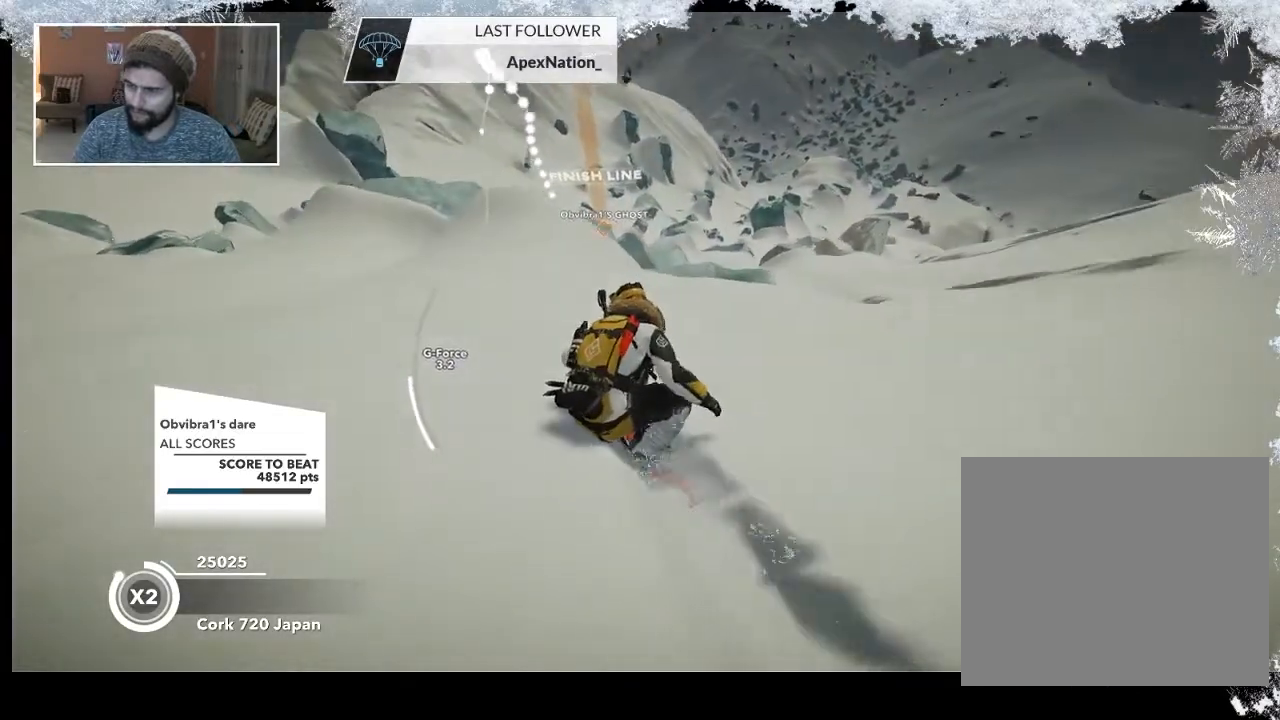
{"buttons": ["R2"], "left_stick": "center", "right_stick": "center", "events": []}
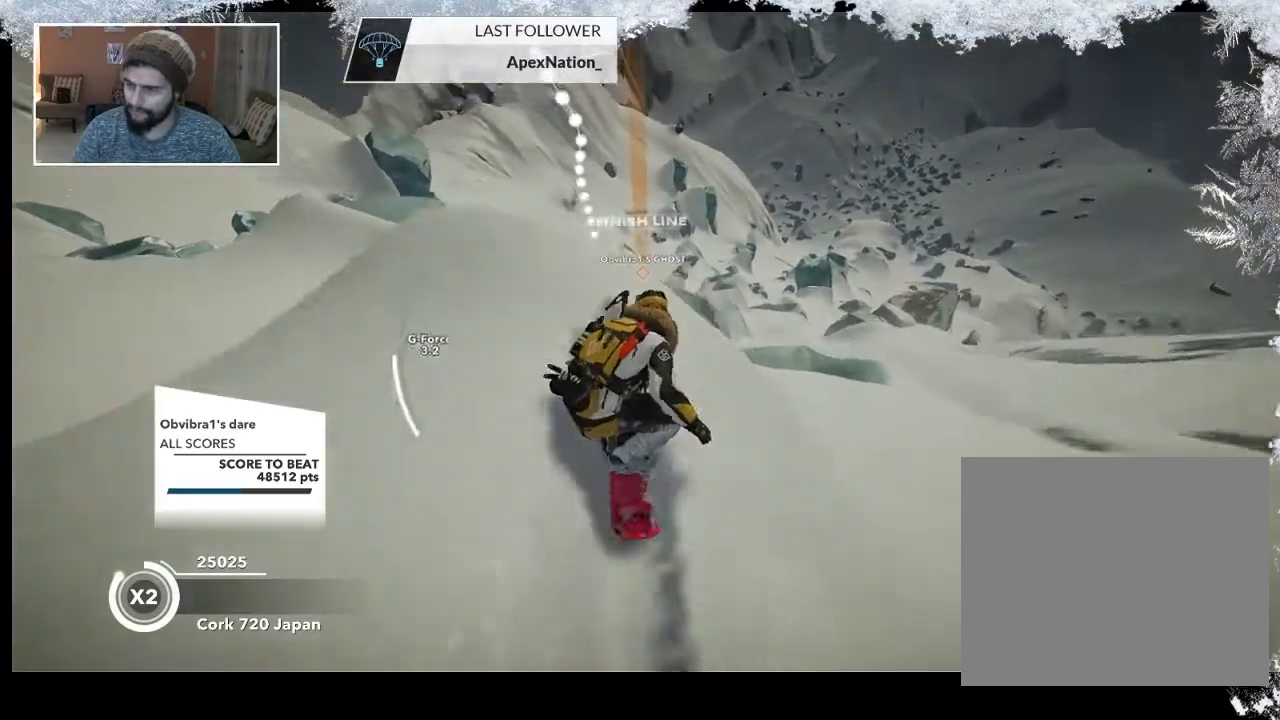
{"buttons": ["L2"], "left_stick": "up-right", "right_stick": "right", "events": [[133, "R2", "up"], [167, "L2", "down"], [167, "left_stick", "up-right"], [300, "right_stick", "right"]]}
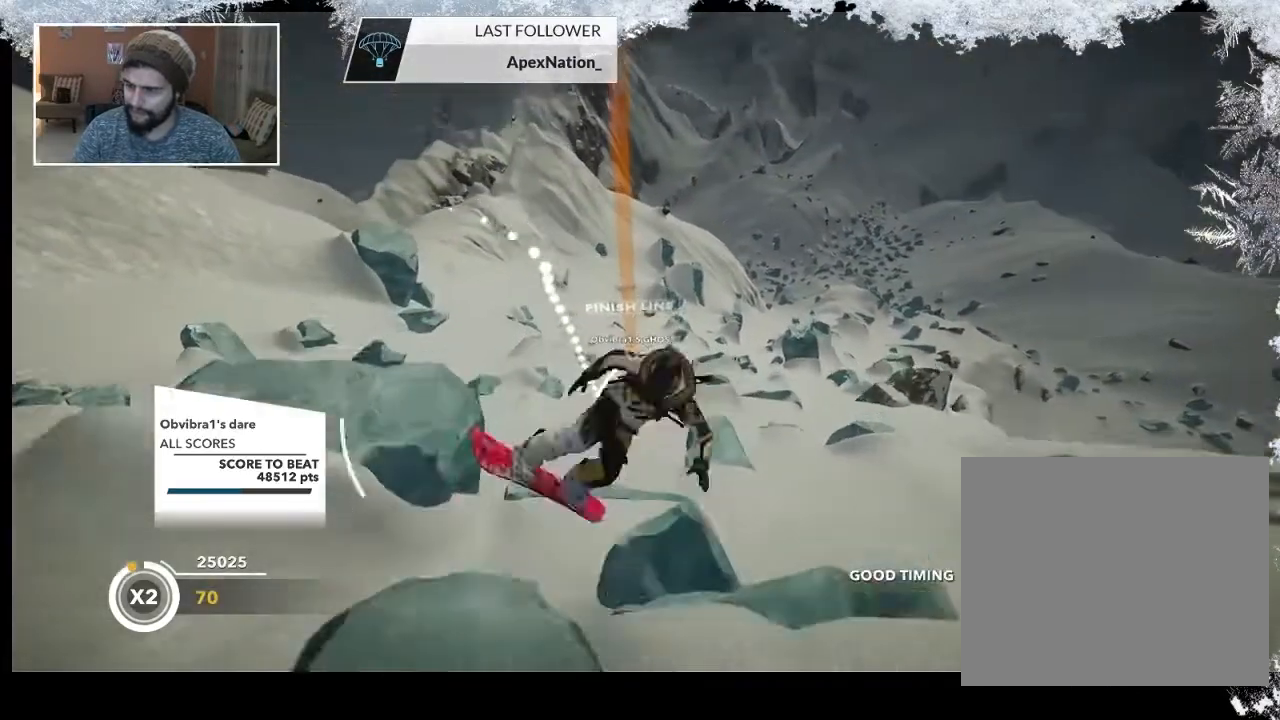
{"buttons": ["L2"], "left_stick": "left", "right_stick": "right", "events": [[133, "left_stick", "right"], [333, "left_stick", "left"]]}
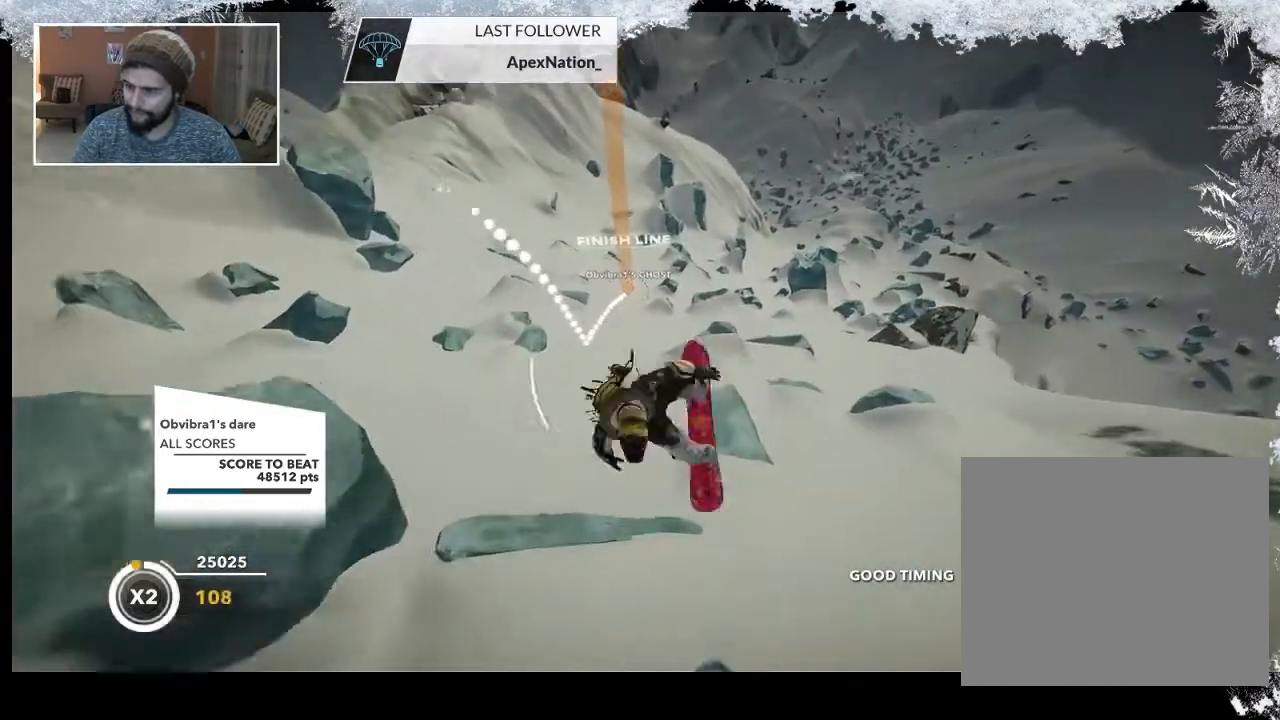
{"buttons": ["L2"], "left_stick": "left", "right_stick": "up-right", "events": [[33, "right_stick", "up-right"]]}
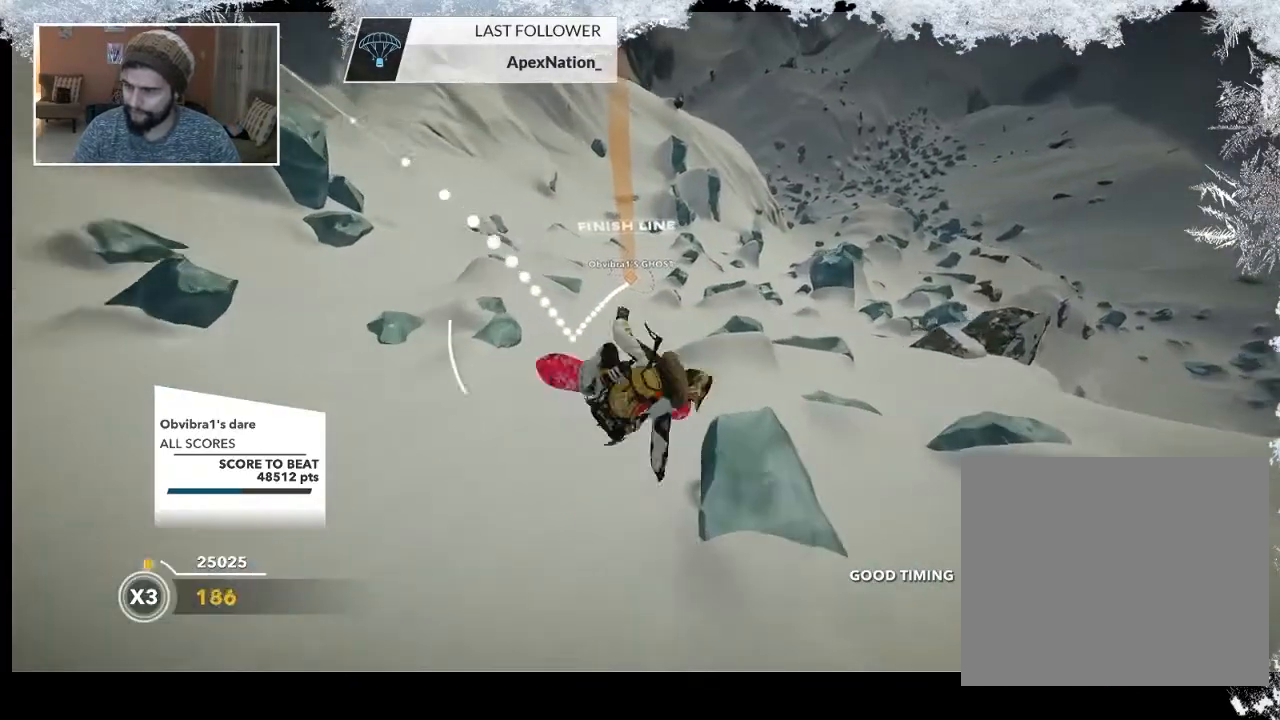
{"buttons": ["L2"], "left_stick": "center", "right_stick": "up-right", "events": [[100, "left_stick", "center"]]}
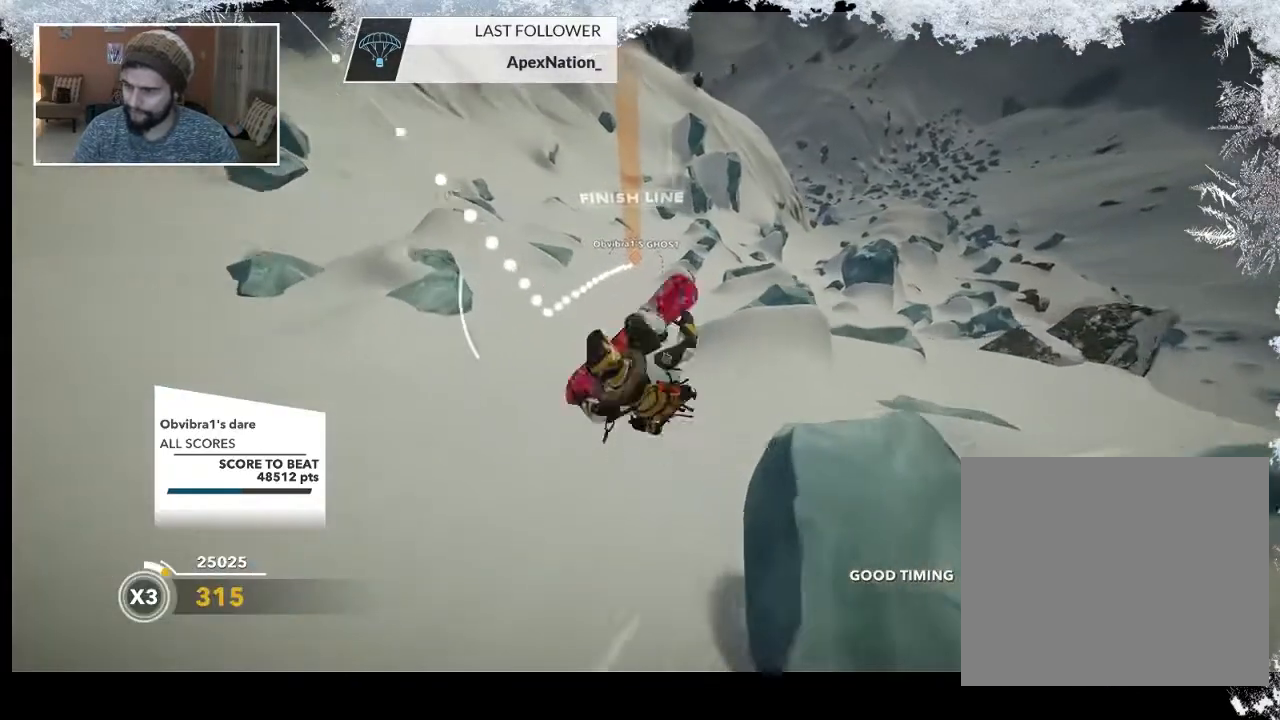
{"buttons": [], "left_stick": "center", "right_stick": "center", "events": [[233, "L2", "up"], [267, "right_stick", "center"]]}
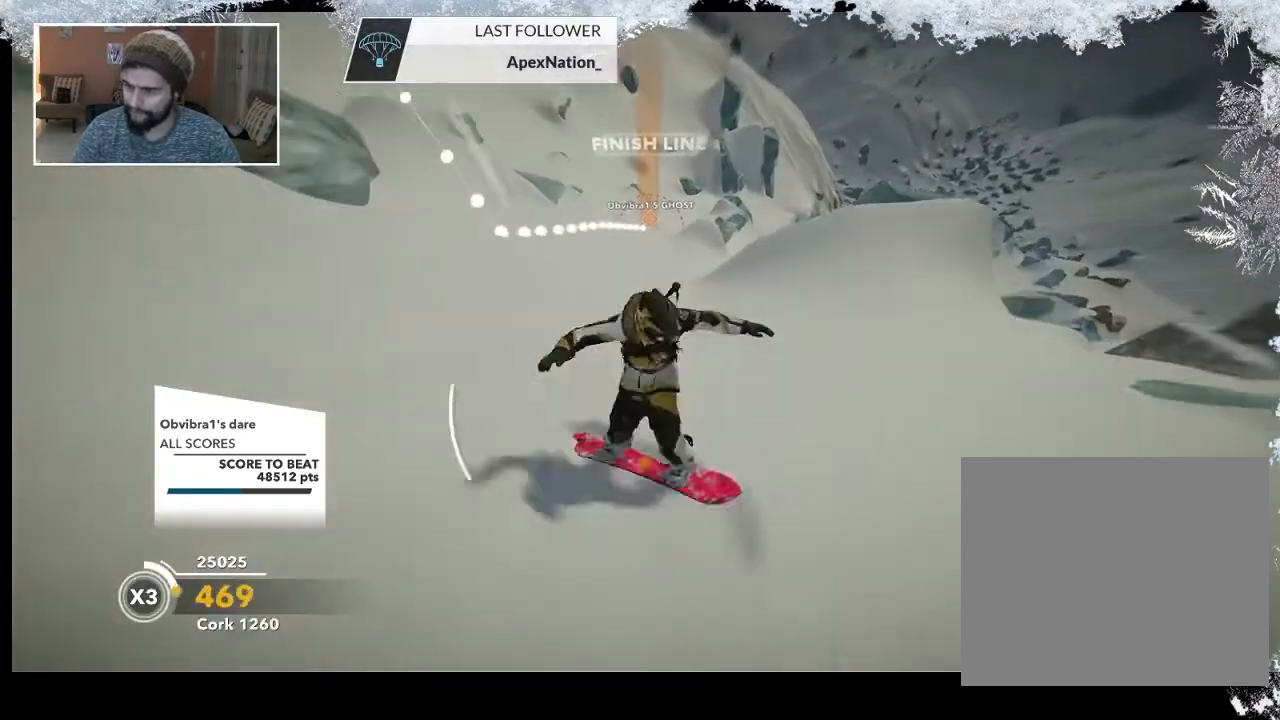
{"buttons": [], "left_stick": "left", "right_stick": "center", "events": [[33, "left_stick", "left"]]}
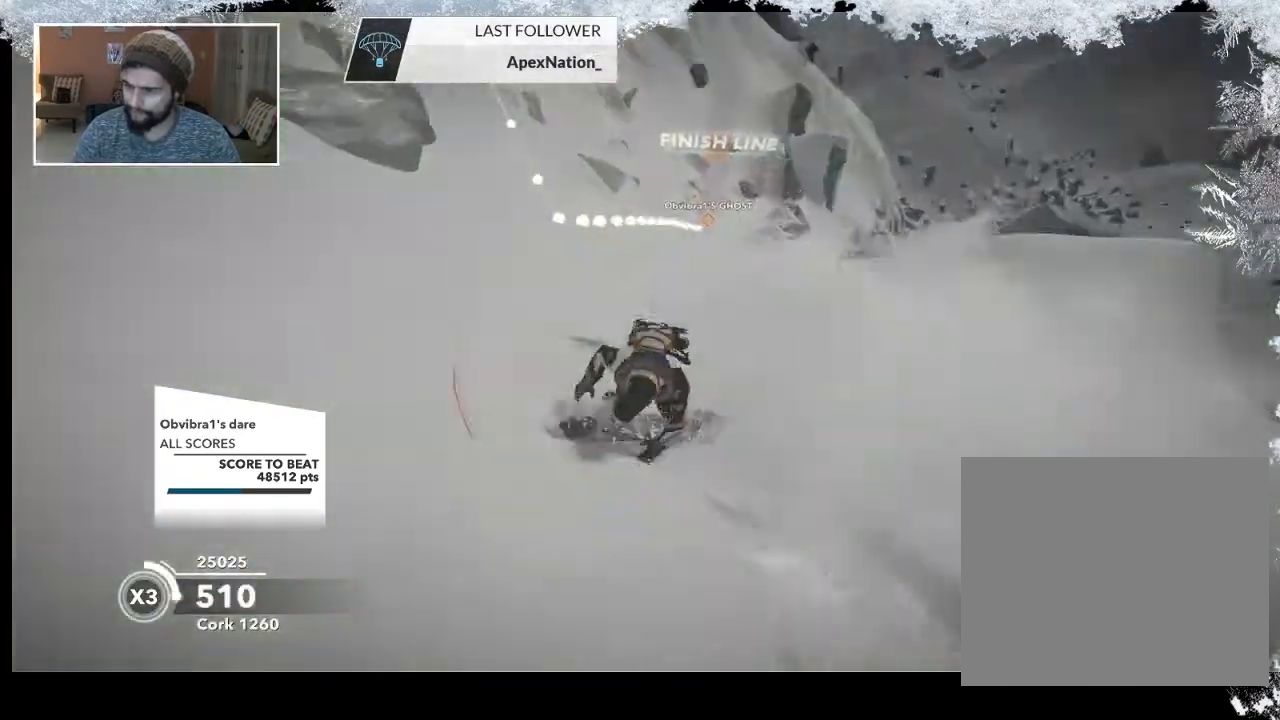
{"buttons": [], "left_stick": "left", "right_stick": "center", "events": []}
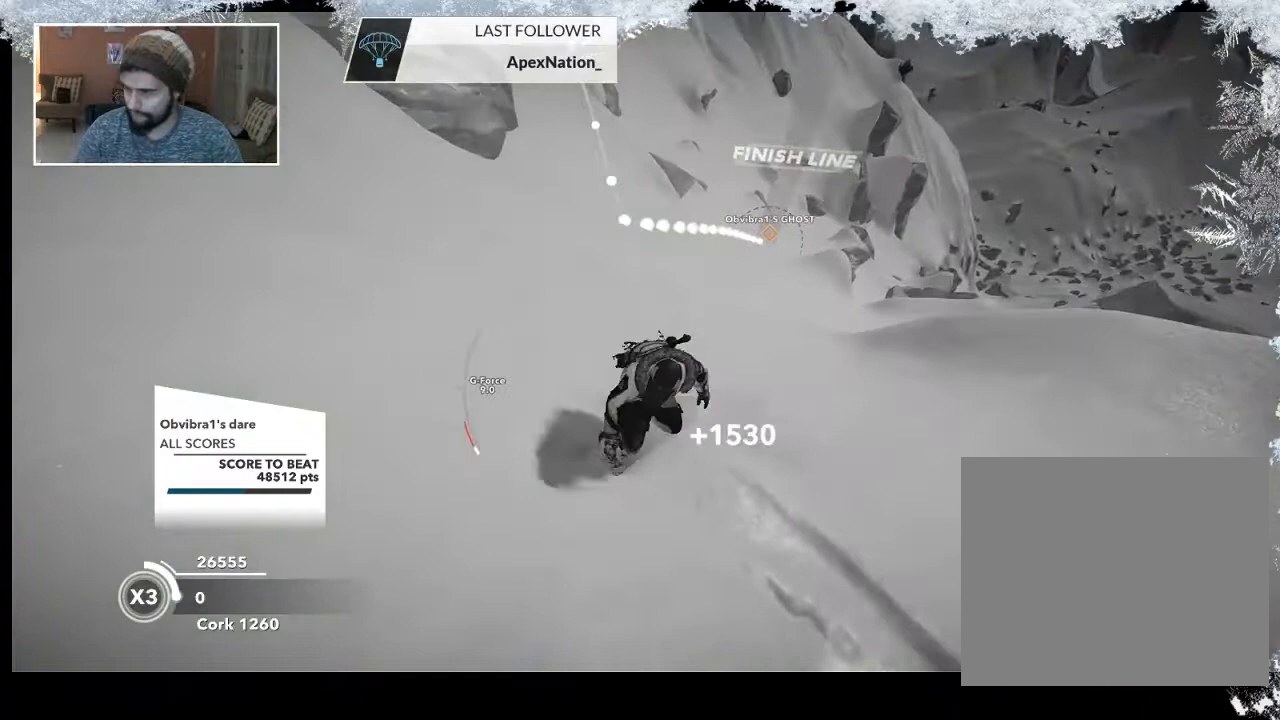
{"buttons": [], "left_stick": "center", "right_stick": "center", "events": [[467, "left_stick", "center"]]}
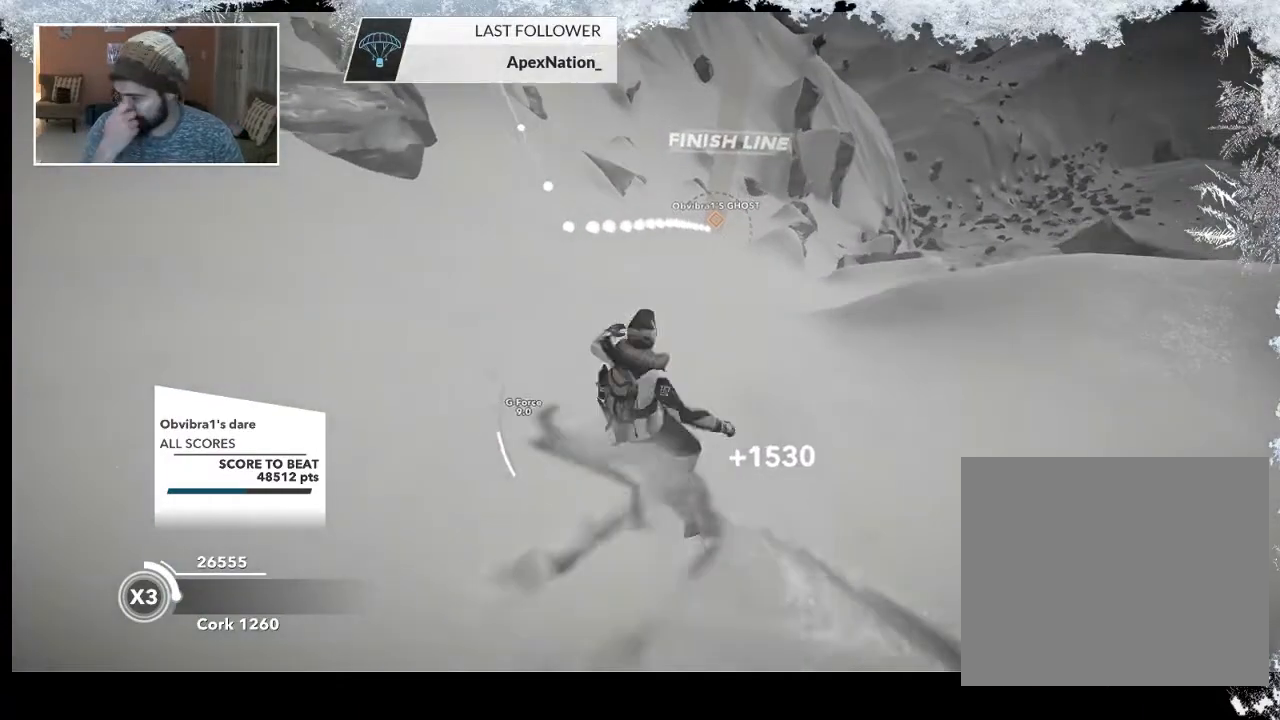
{"buttons": [], "left_stick": "center", "right_stick": "center", "events": []}